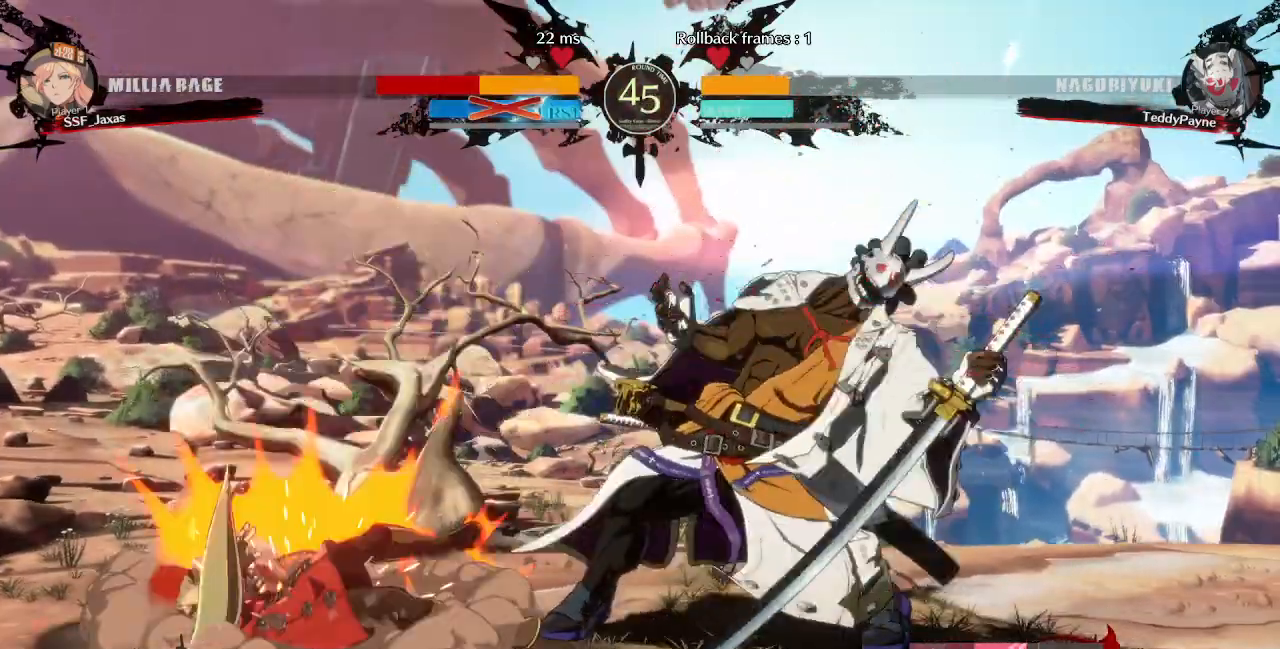
Gameplay with a controller (PlayStation layout); each line is a JSON object with the inputs held at the frame after it (dt_ms = milliseconds from this image to that frame). "events" lists button and stick changes between this image and that frame as [ms after this image, input, new state], when the widget could be followed in between. Not read: L3 R3 START.
{"dt_ms": 1000, "buttons": ["SQUARE", "TRIANGLE", "DPAD_DOWN", "DPAD_LEFT"]}
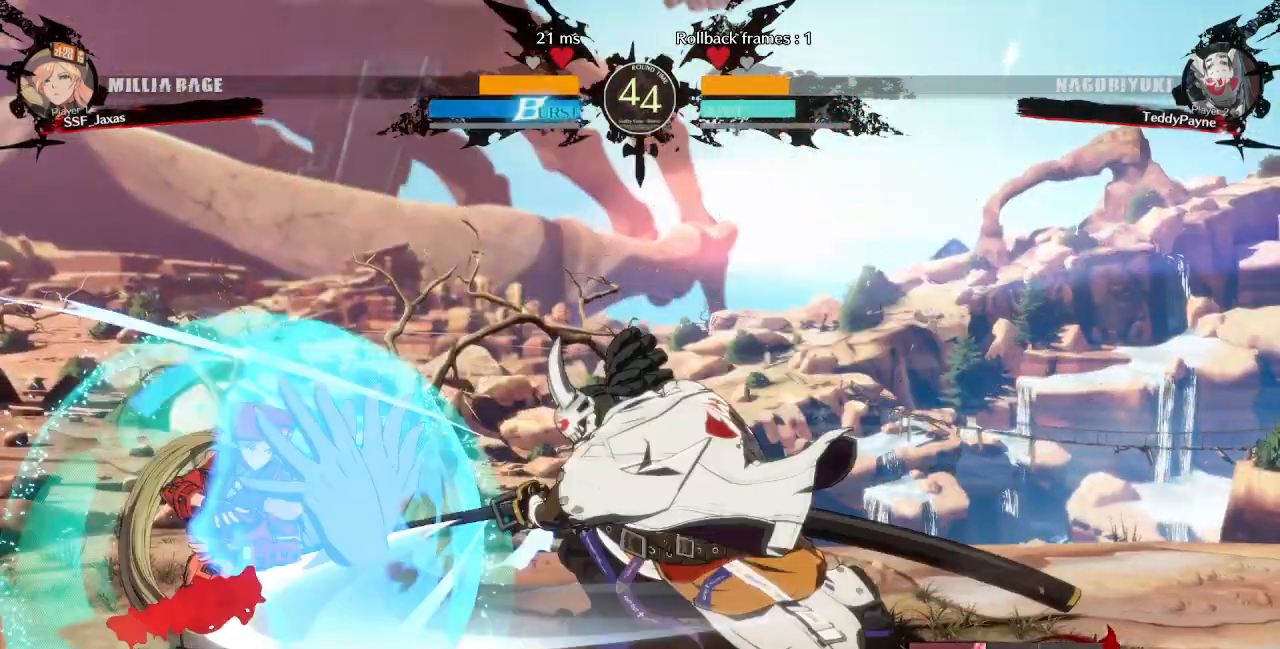
{"dt_ms": 520, "buttons": ["DPAD_DOWN", "DPAD_LEFT"]}
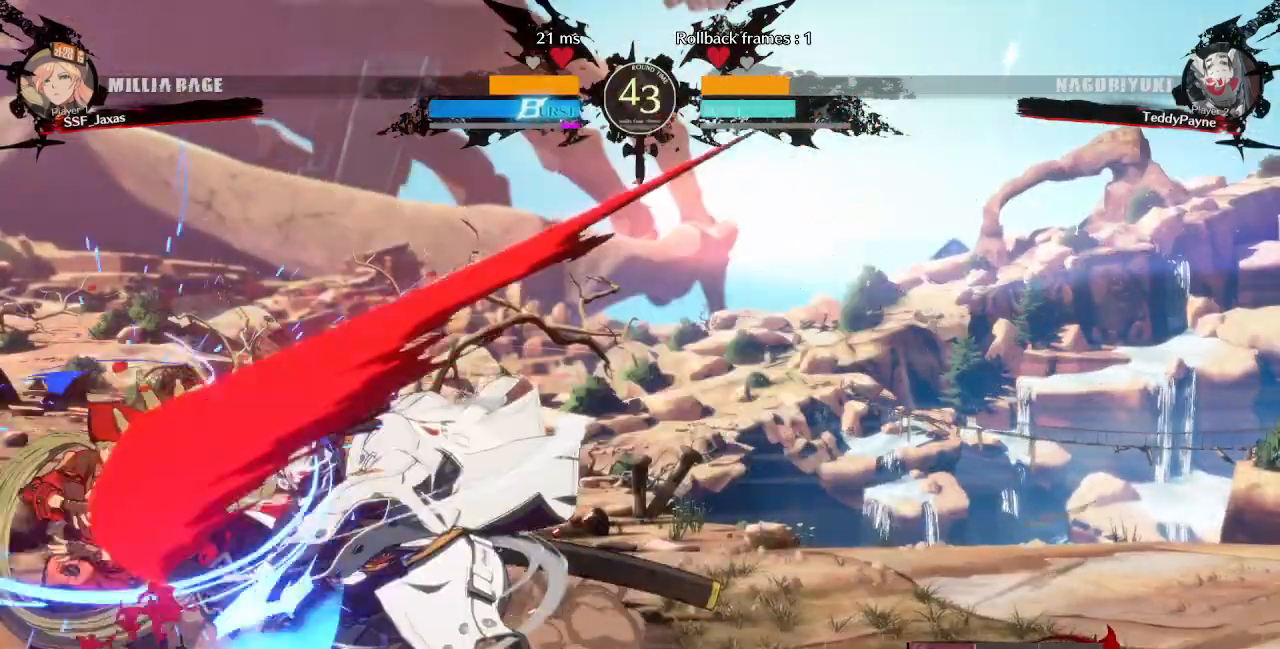
{"dt_ms": 480, "buttons": ["DPAD_DOWN", "DPAD_LEFT"], "events": []}
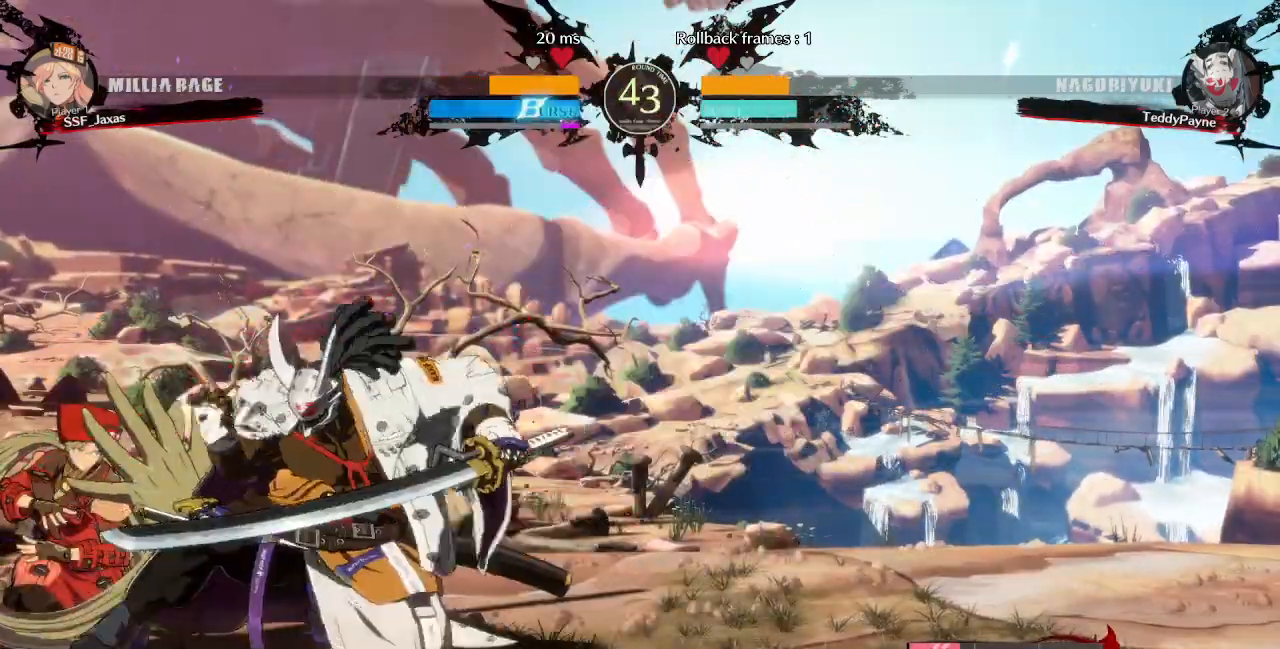
{"dt_ms": 520, "buttons": ["SQUARE", "TRIANGLE", "DPAD_DOWN", "DPAD_LEFT"], "events": [[120, "DPAD_DOWN", "up"], [120, "DPAD_UP", "down"], [200, "DPAD_DOWN", "down"], [200, "DPAD_UP", "up"], [520, "SQUARE", "down"], [520, "TRIANGLE", "down"]]}
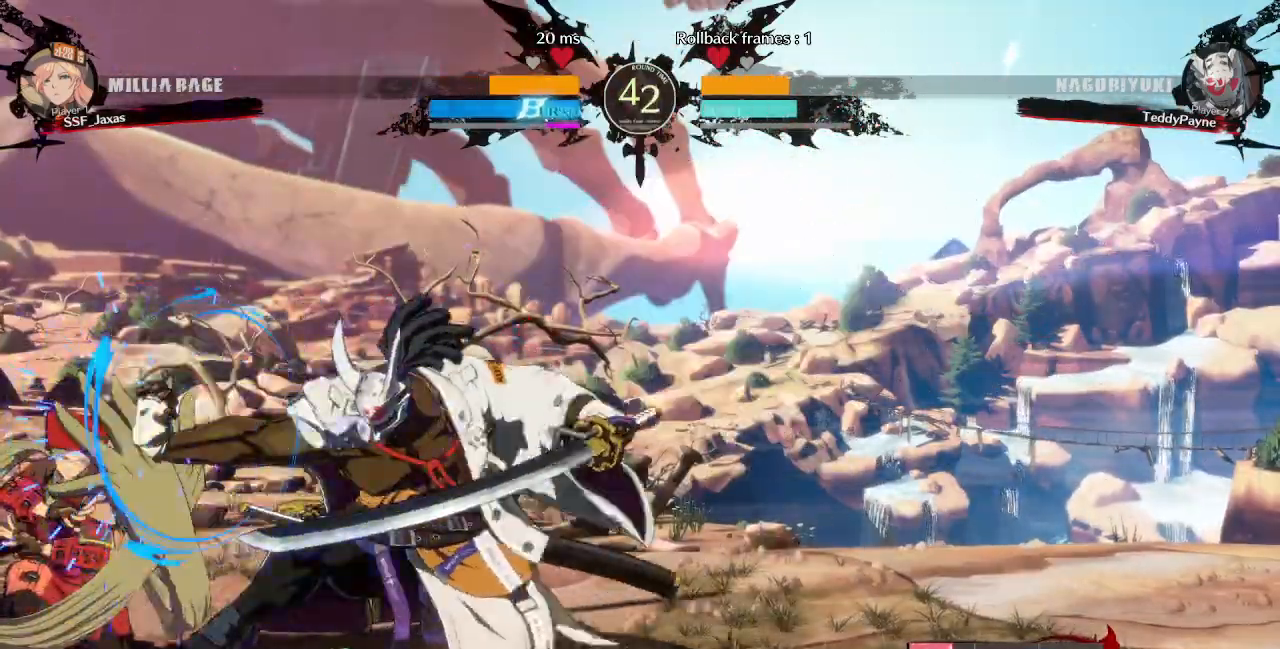
{"dt_ms": 480, "buttons": ["SQUARE", "TRIANGLE", "DPAD_DOWN", "DPAD_LEFT"], "events": []}
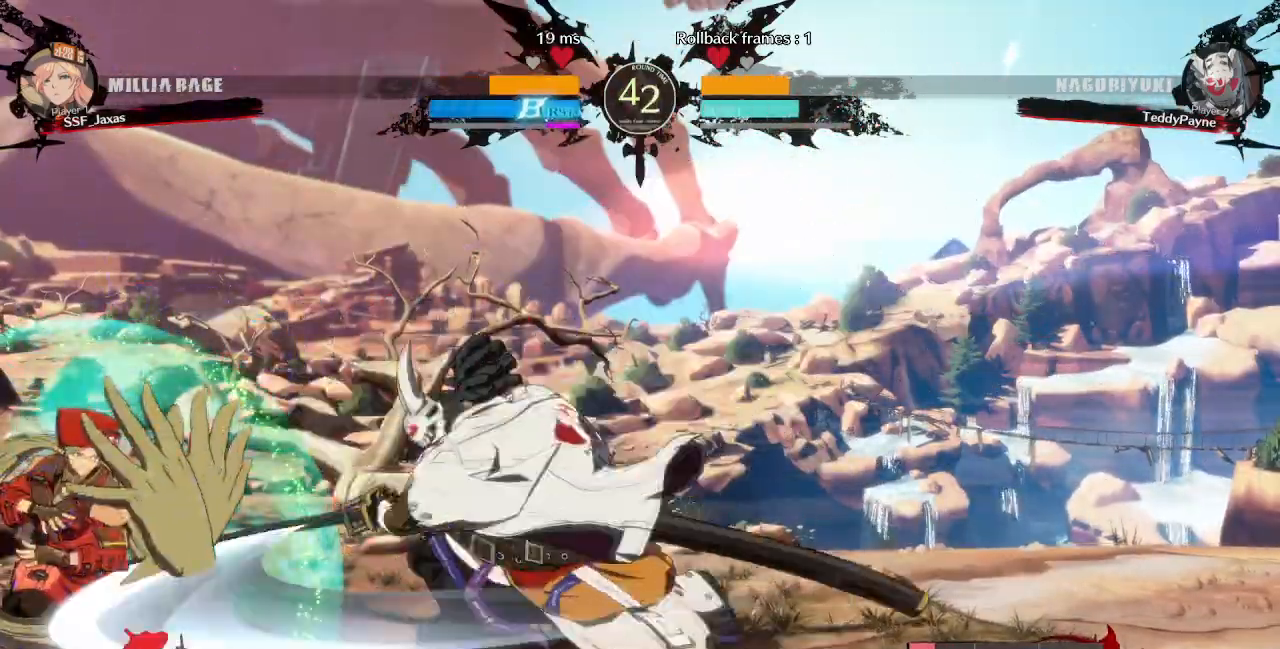
{"dt_ms": 520, "buttons": ["DPAD_DOWN", "DPAD_LEFT"], "events": [[400, "SQUARE", "up"], [400, "TRIANGLE", "up"]]}
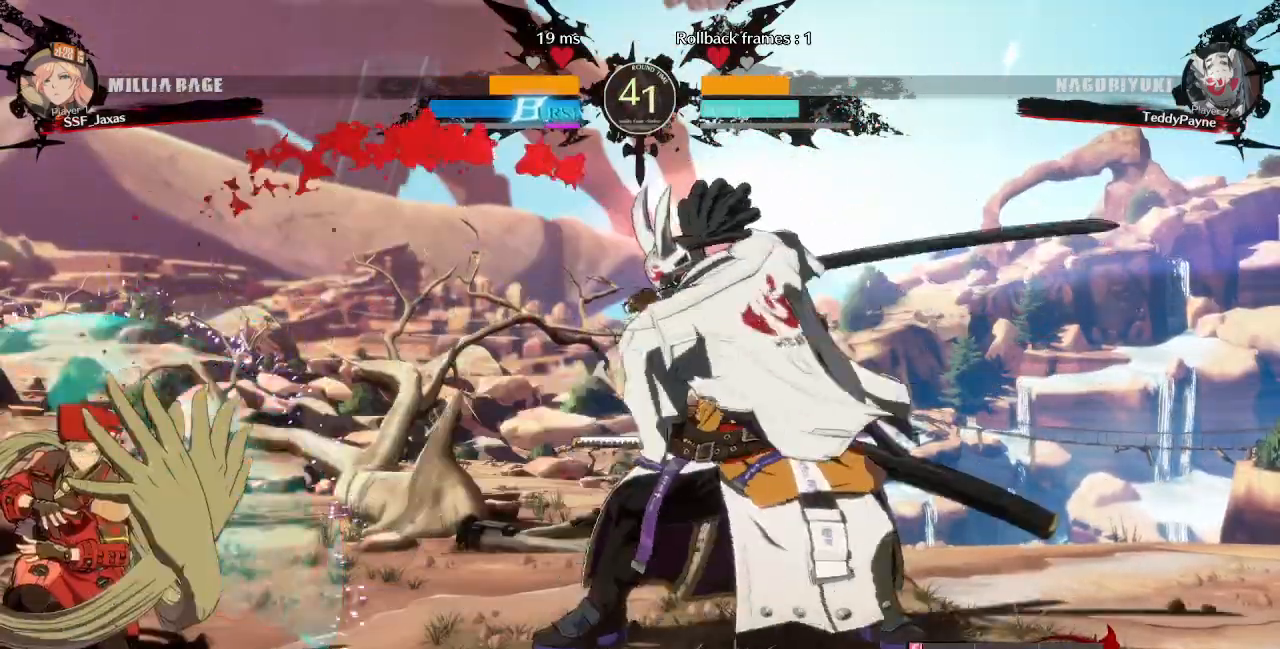
{"dt_ms": 1000, "buttons": []}
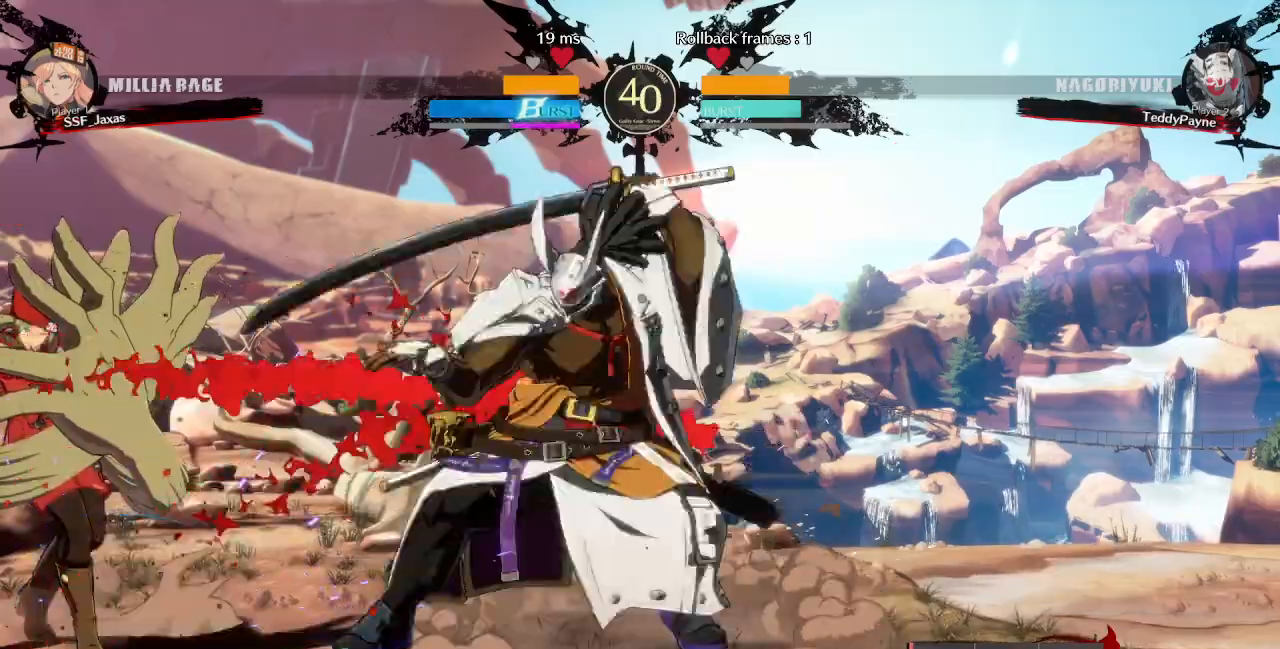
{"dt_ms": 480, "buttons": ["DPAD_DOWN", "DPAD_LEFT"], "events": [[240, "DPAD_DOWN", "down"], [240, "DPAD_LEFT", "down"]]}
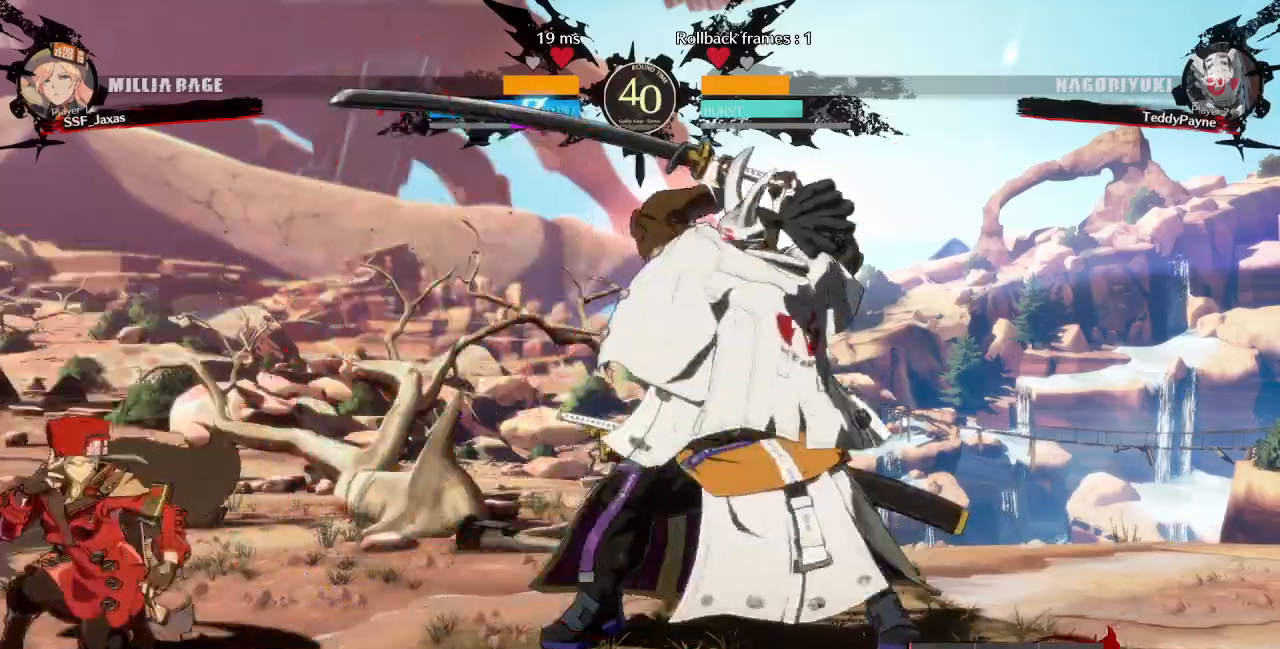
{"dt_ms": 1000, "buttons": ["R2", "DPAD_DOWN"]}
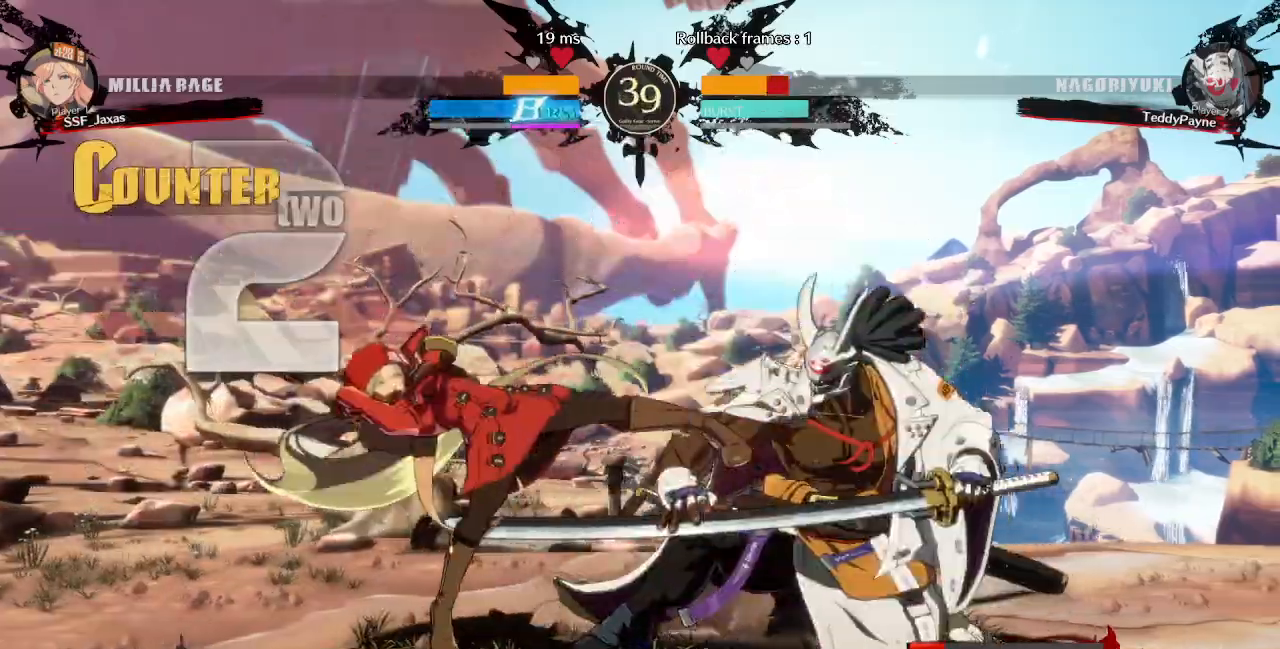
{"dt_ms": 520, "buttons": [], "events": [[40, "DPAD_DOWN", "up"], [120, "R2", "up"], [200, "DPAD_DOWN", "down"], [240, "DPAD_RIGHT", "down"], [320, "DPAD_DOWN", "up"], [320, "R1", "down"], [480, "DPAD_RIGHT", "up"], [480, "R1", "up"]]}
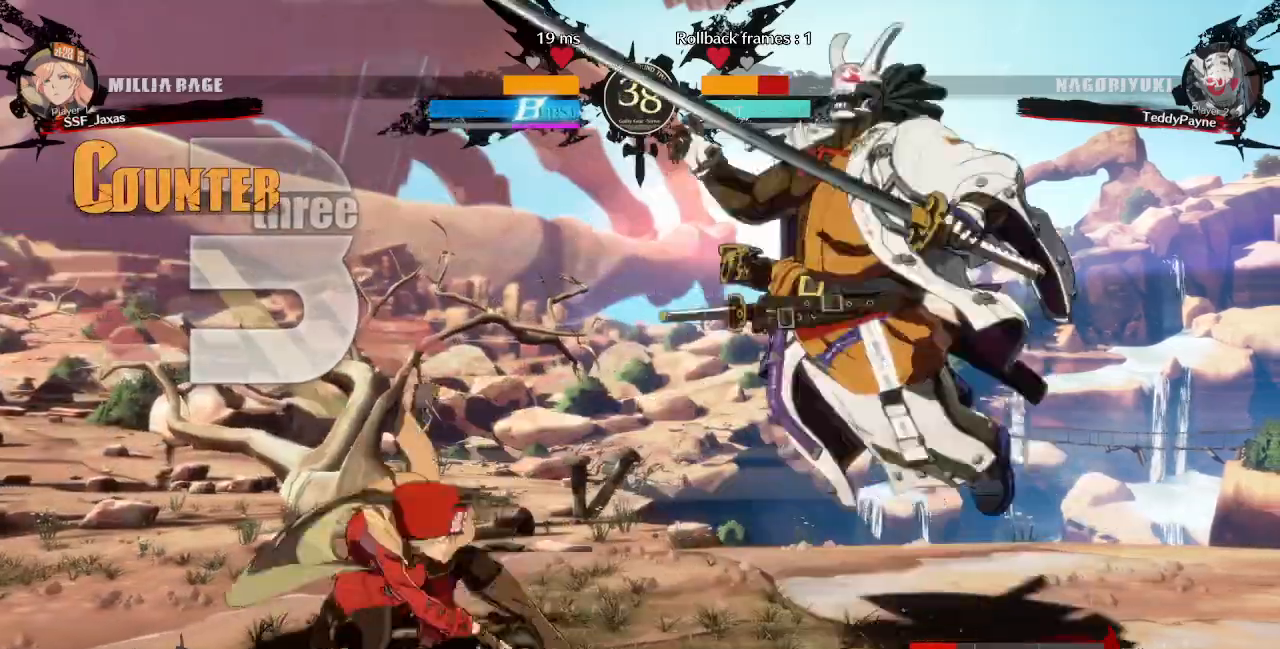
{"dt_ms": 480, "buttons": [], "events": []}
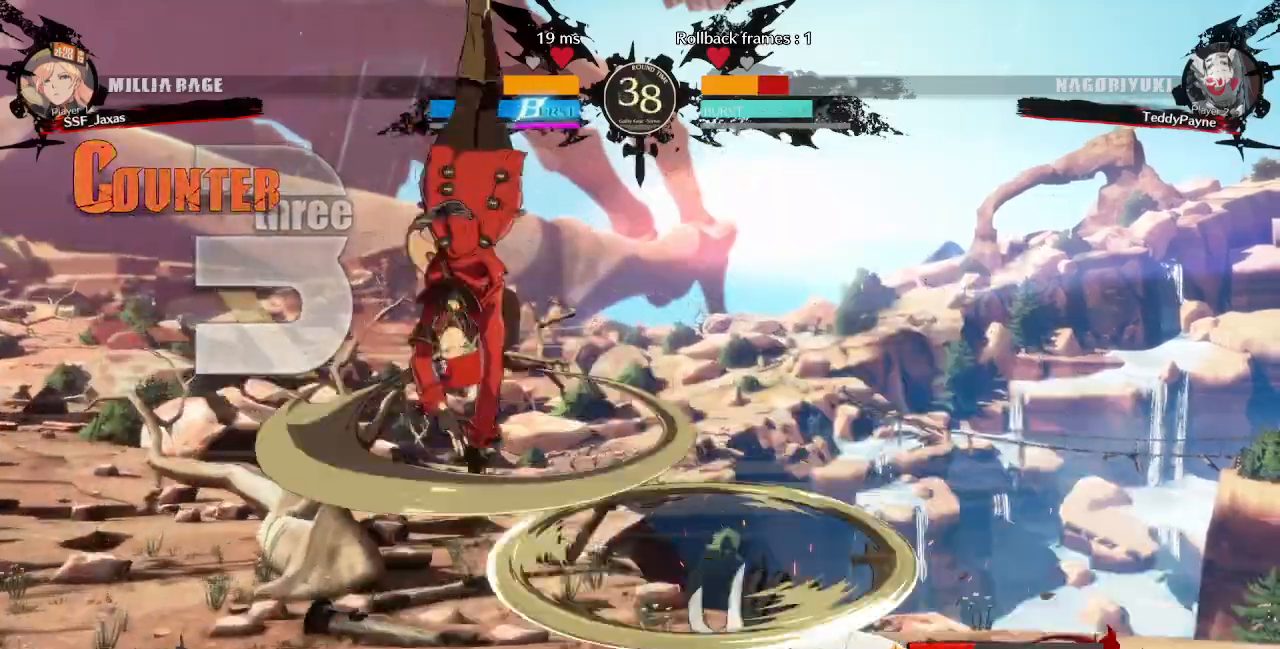
{"dt_ms": 1000, "buttons": ["SQUARE", "TRIANGLE", "DPAD_LEFT"]}
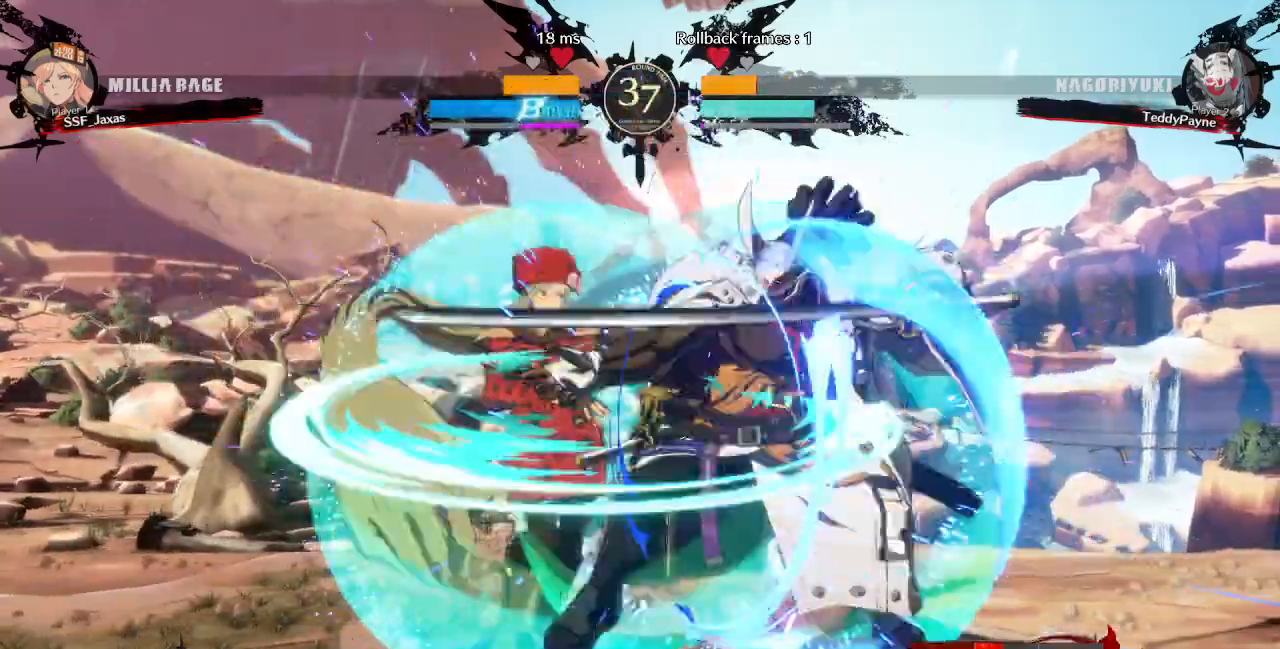
{"dt_ms": 520, "buttons": ["DPAD_LEFT"], "events": [[200, "SQUARE", "up"], [200, "TRIANGLE", "up"], [240, "DPAD_LEFT", "up"], [320, "DPAD_LEFT", "down"]]}
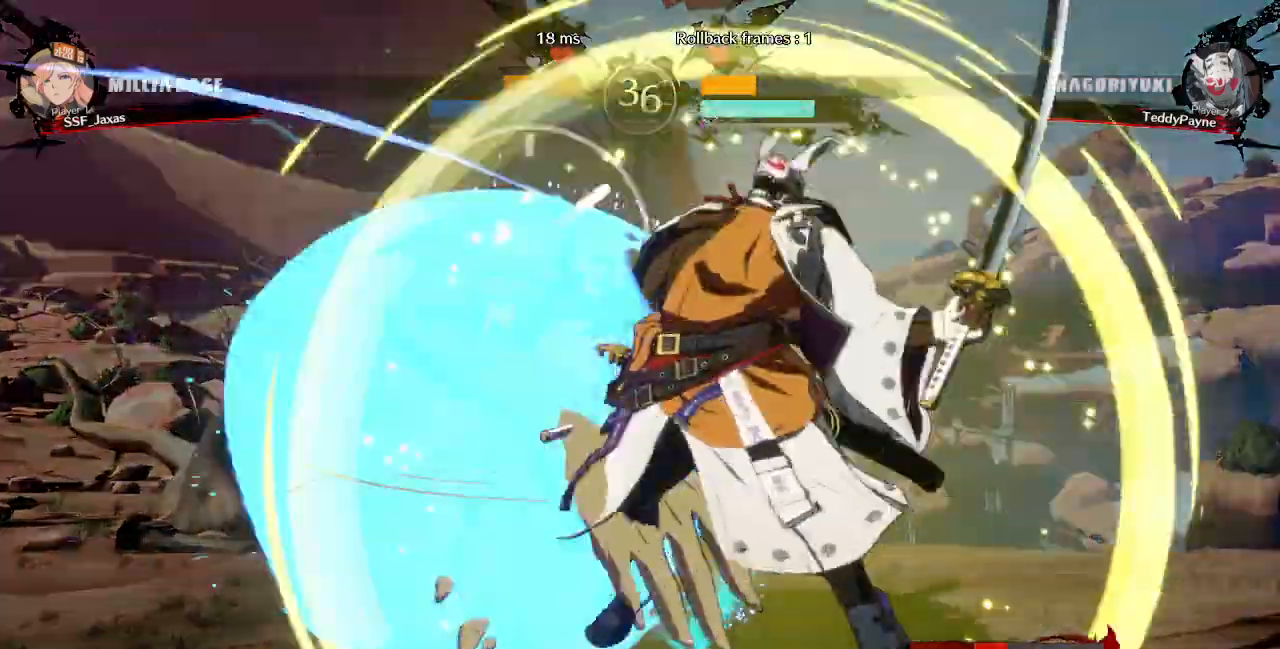
{"dt_ms": 1000, "buttons": []}
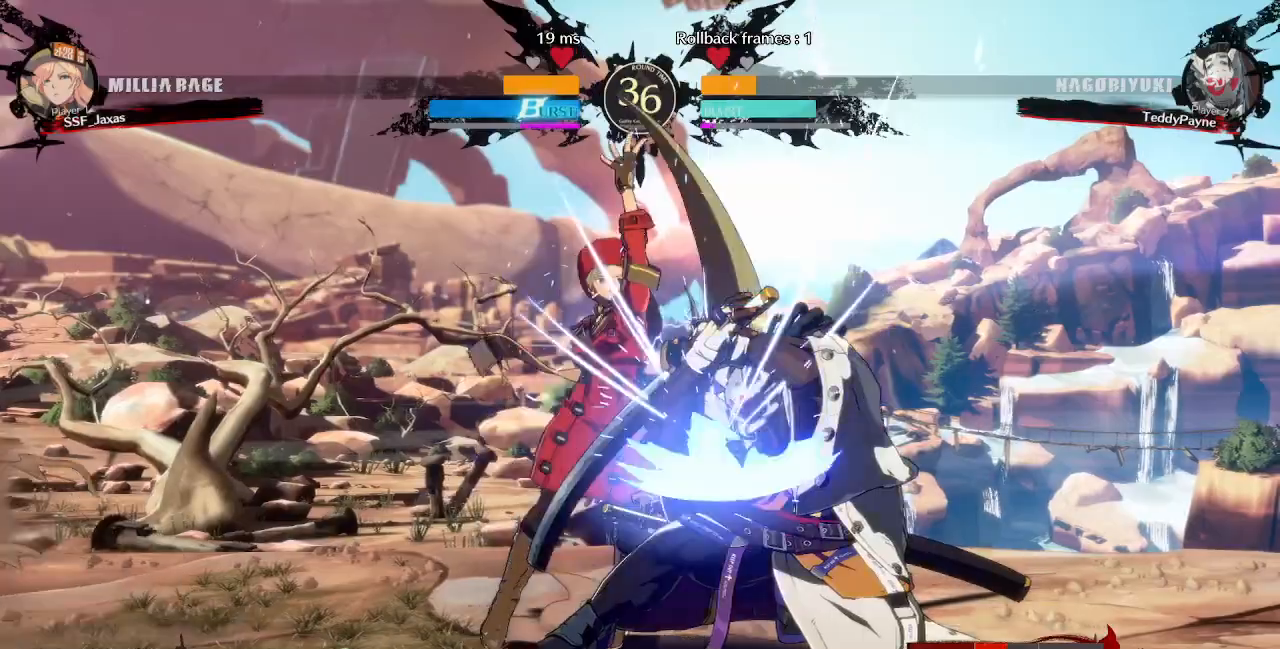
{"dt_ms": 1000, "buttons": []}